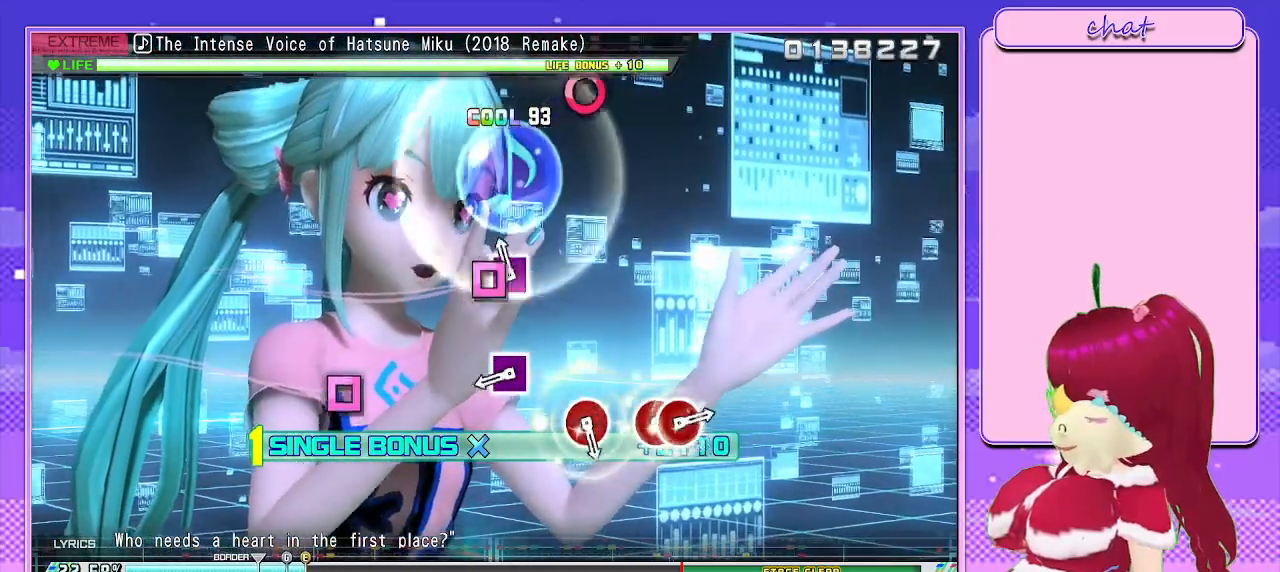
Gameplay with a controller (PlayStation layout); each line is a JSON object with the inputs held at the frame after it. "events" lists button and stick changes between this image and that frame as [ms after this image, input, new state], when the widget could be followed in between.
{"buttons": ["L2"], "left_stick": "center", "right_stick": "center", "events": [[17, "SQUARE", "down"], [150, "SQUARE", "up"], [333, "SQUARE", "down"], [450, "SQUARE", "up"]]}
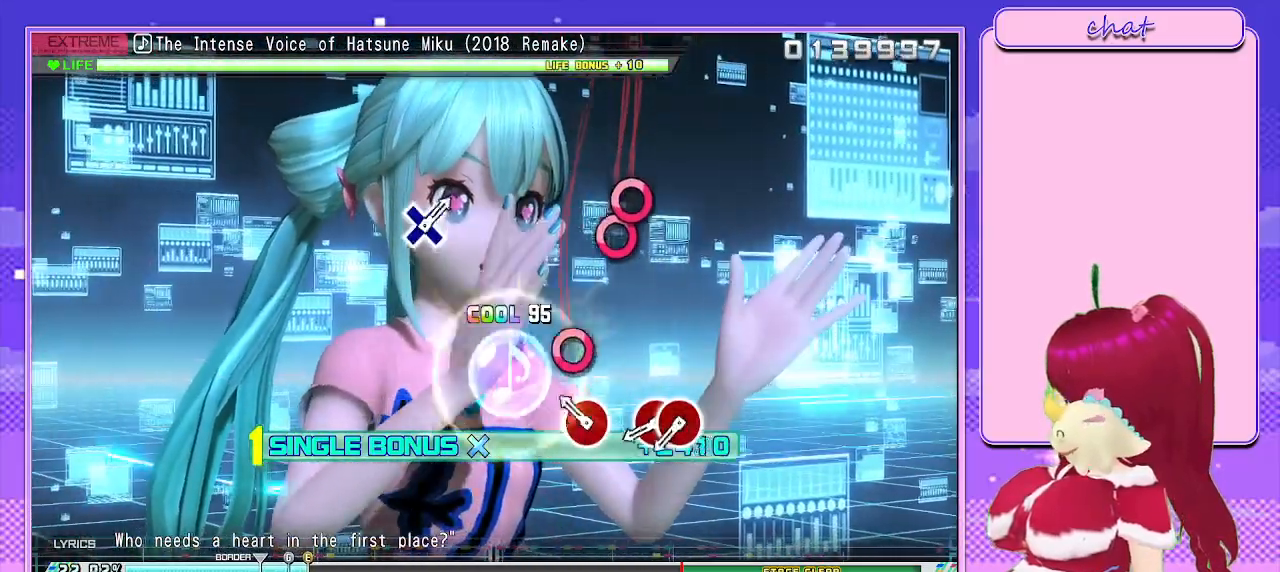
{"buttons": ["L2", "DPAD_RIGHT"], "left_stick": "center", "right_stick": "center", "events": [[150, "CIRCLE", "down"], [217, "CIRCLE", "up"], [350, "CIRCLE", "down"], [433, "DPAD_RIGHT", "down"], [467, "CIRCLE", "up"]]}
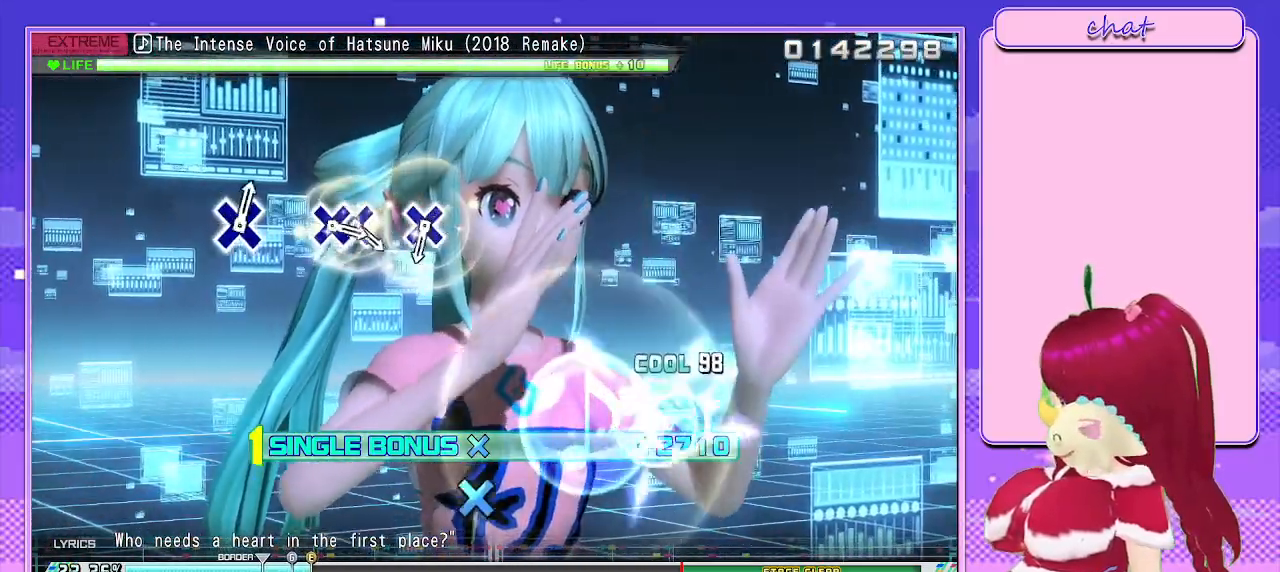
{"buttons": ["L2"], "left_stick": "center", "right_stick": "center", "events": [[50, "DPAD_RIGHT", "up"]]}
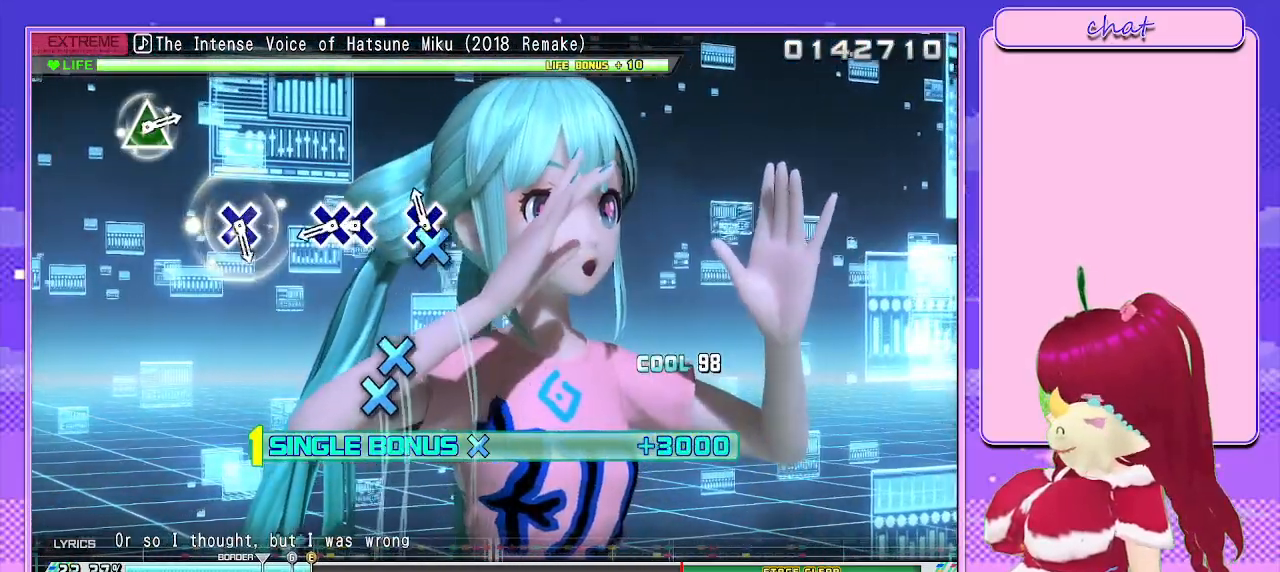
{"buttons": ["L2"], "left_stick": "center", "right_stick": "center", "events": [[50, "CROSS", "down"], [117, "CROSS", "up"], [250, "CROSS", "down"], [350, "CROSS", "up"], [367, "DPAD_DOWN", "down"], [467, "DPAD_DOWN", "up"]]}
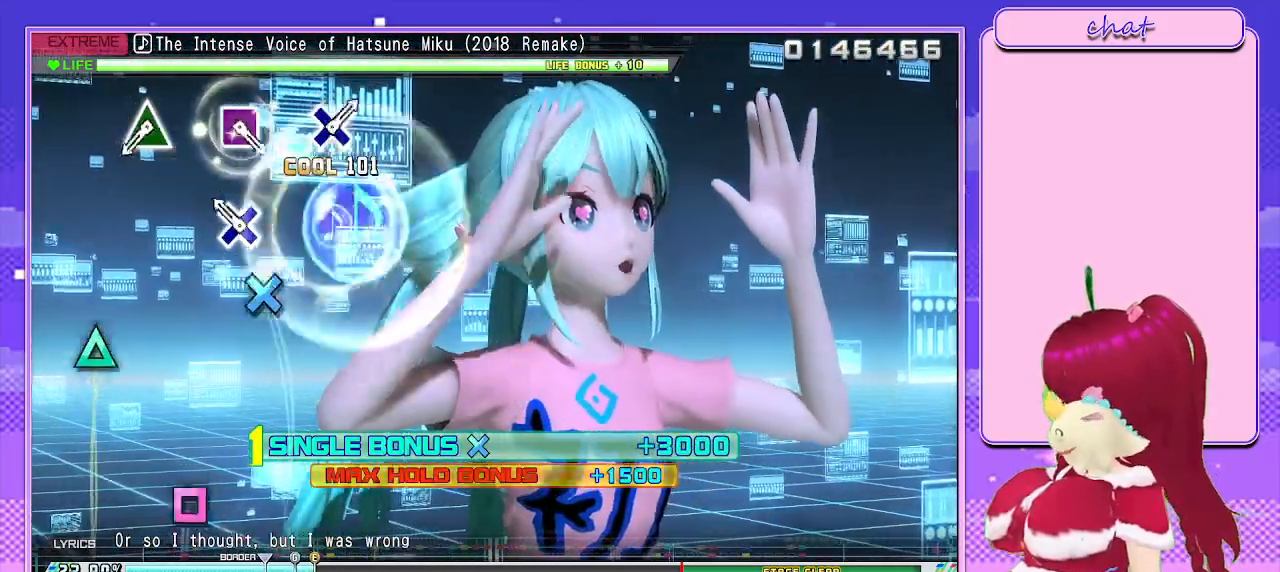
{"buttons": ["L2"], "left_stick": "center", "right_stick": "center", "events": [[133, "CROSS", "down"], [217, "CROSS", "up"], [433, "TRIANGLE", "down"], [500, "TRIANGLE", "up"]]}
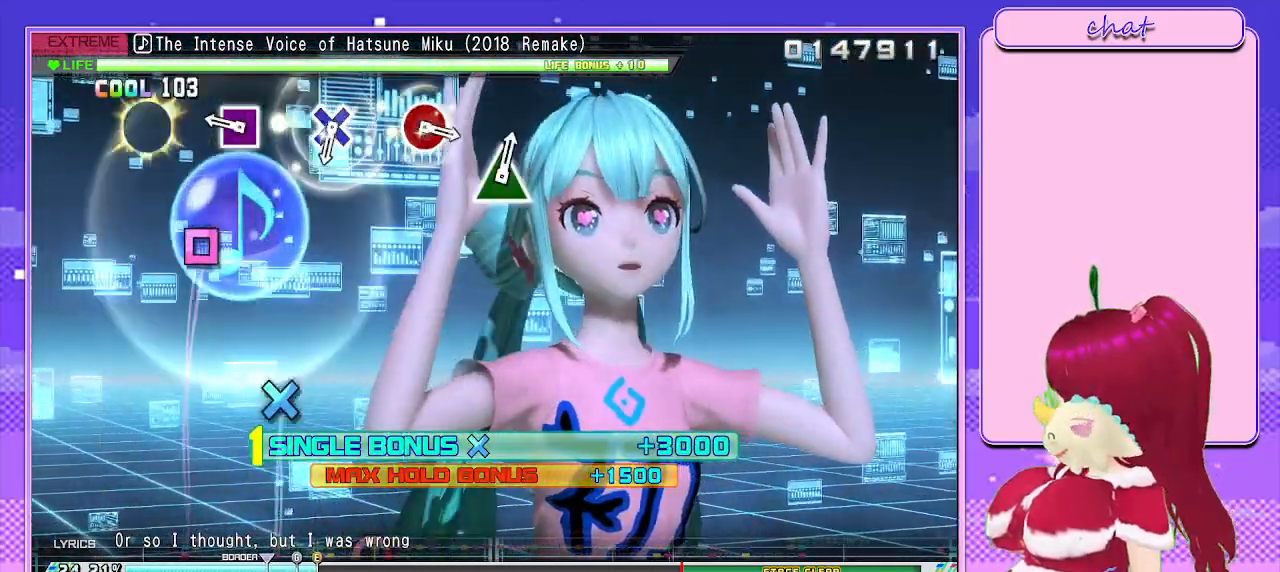
{"buttons": ["L2"], "left_stick": "center", "right_stick": "center", "events": [[233, "SQUARE", "down"], [333, "SQUARE", "up"]]}
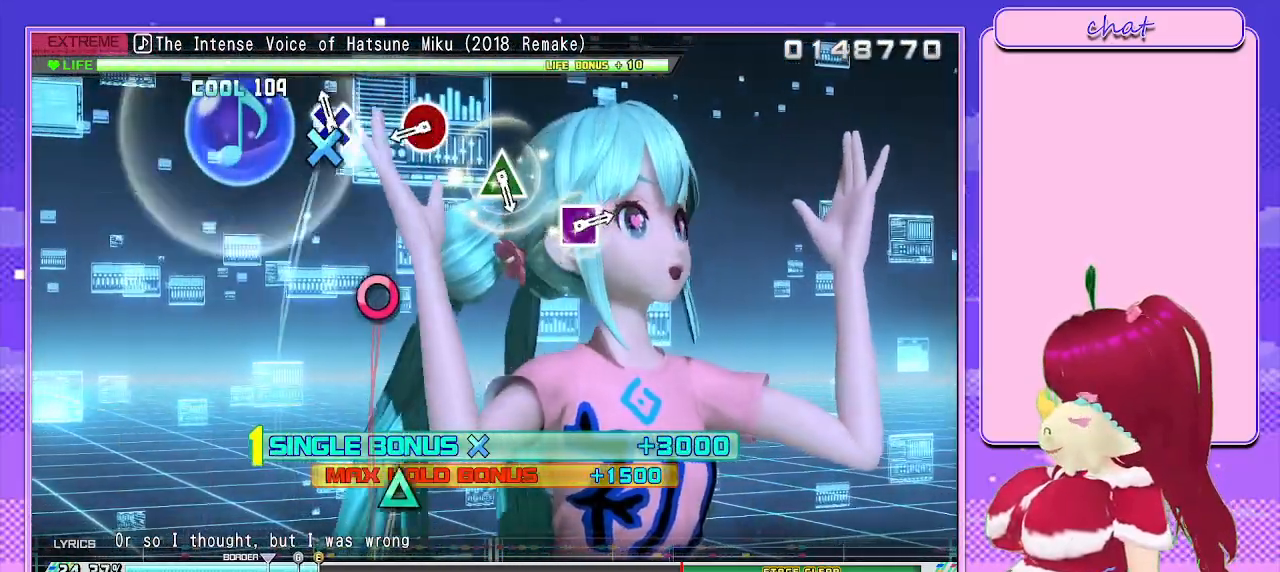
{"buttons": [], "left_stick": "center", "right_stick": "center", "events": [[33, "CROSS", "down"], [133, "CROSS", "up"], [250, "L2", "up"], [333, "CIRCLE", "down"], [433, "CIRCLE", "up"]]}
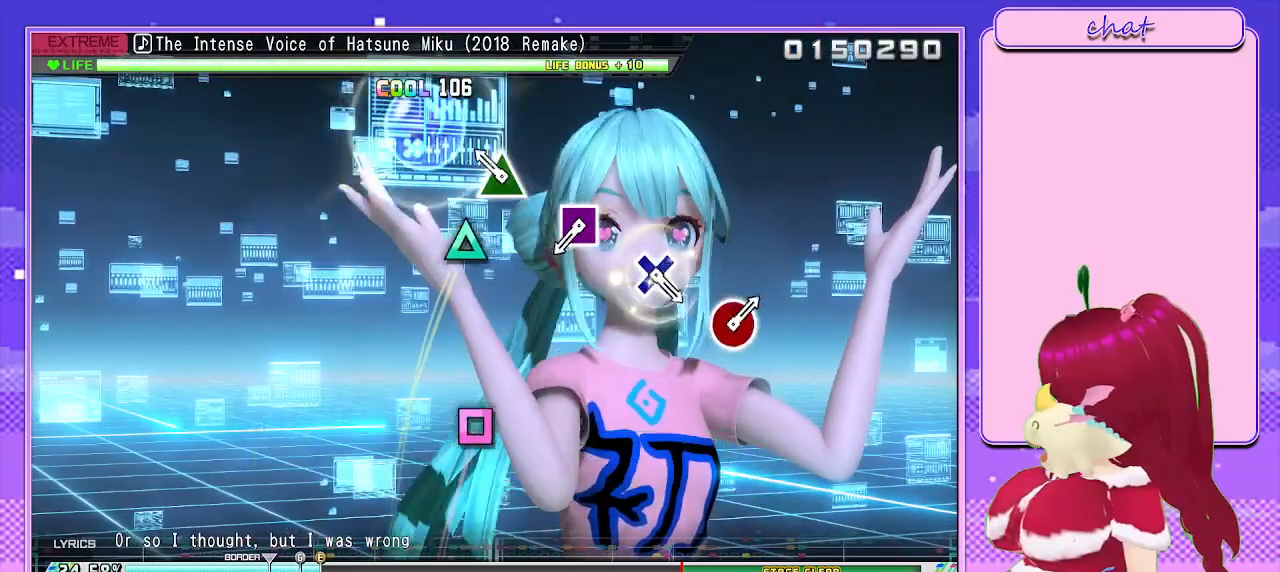
{"buttons": ["SQUARE"], "left_stick": "center", "right_stick": "center", "events": [[150, "TRIANGLE", "down"], [233, "TRIANGLE", "up"], [417, "SQUARE", "down"]]}
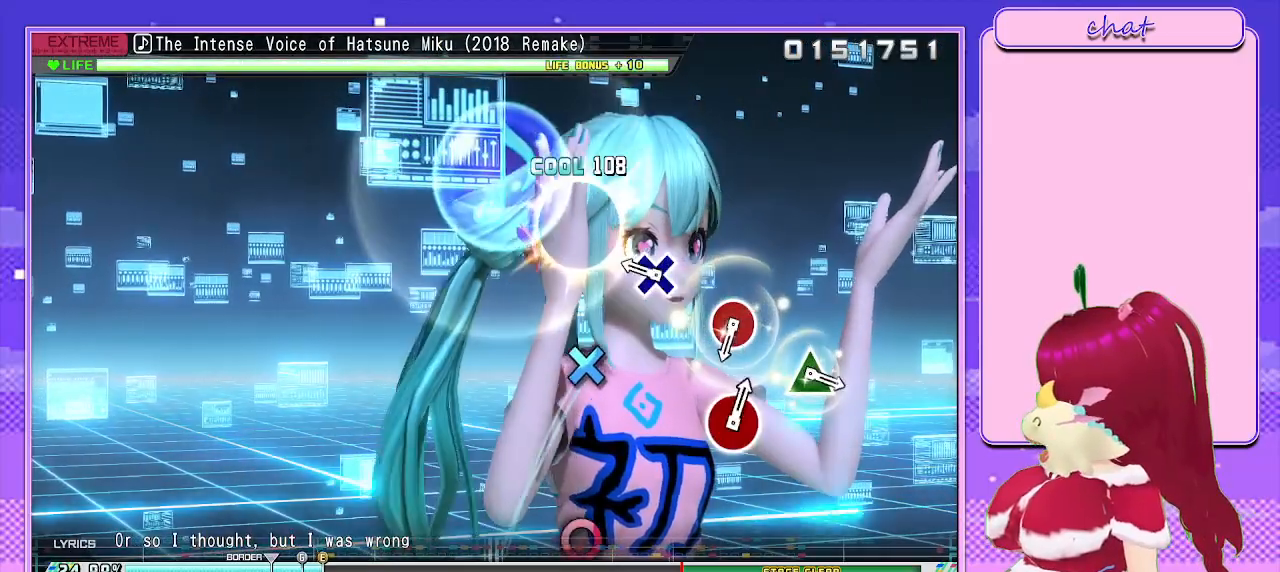
{"buttons": ["CIRCLE"], "left_stick": "center", "right_stick": "center", "events": [[33, "SQUARE", "up"], [200, "CROSS", "down"], [300, "CROSS", "up"], [483, "CIRCLE", "down"]]}
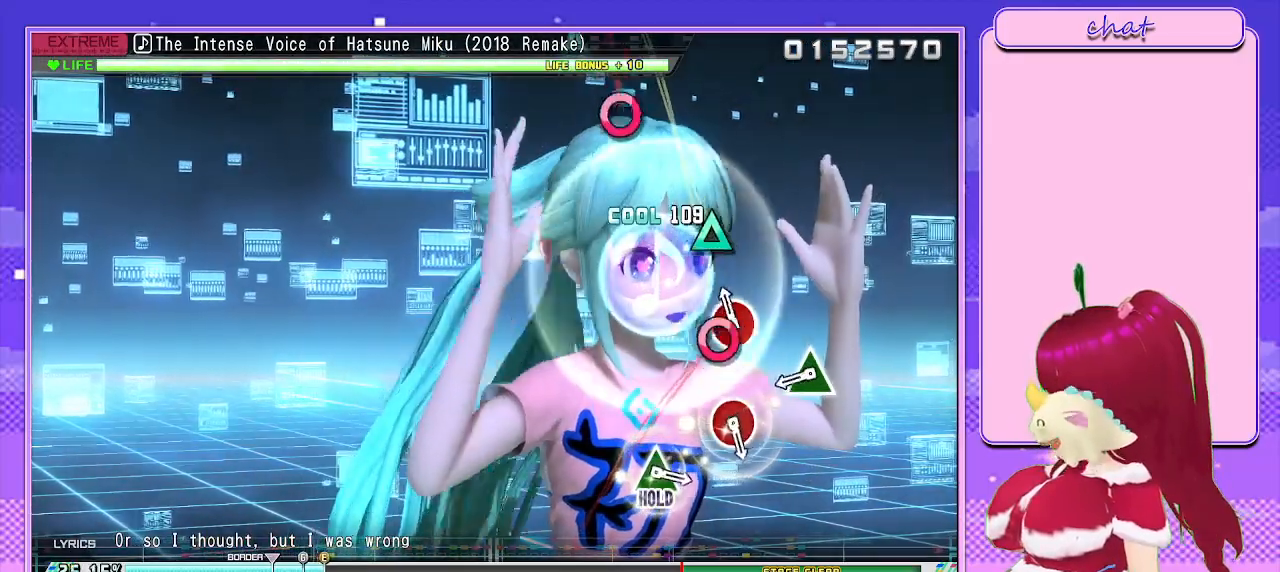
{"buttons": [], "left_stick": "center", "right_stick": "center", "events": [[83, "CIRCLE", "up"], [333, "TRIANGLE", "down"], [417, "TRIANGLE", "up"]]}
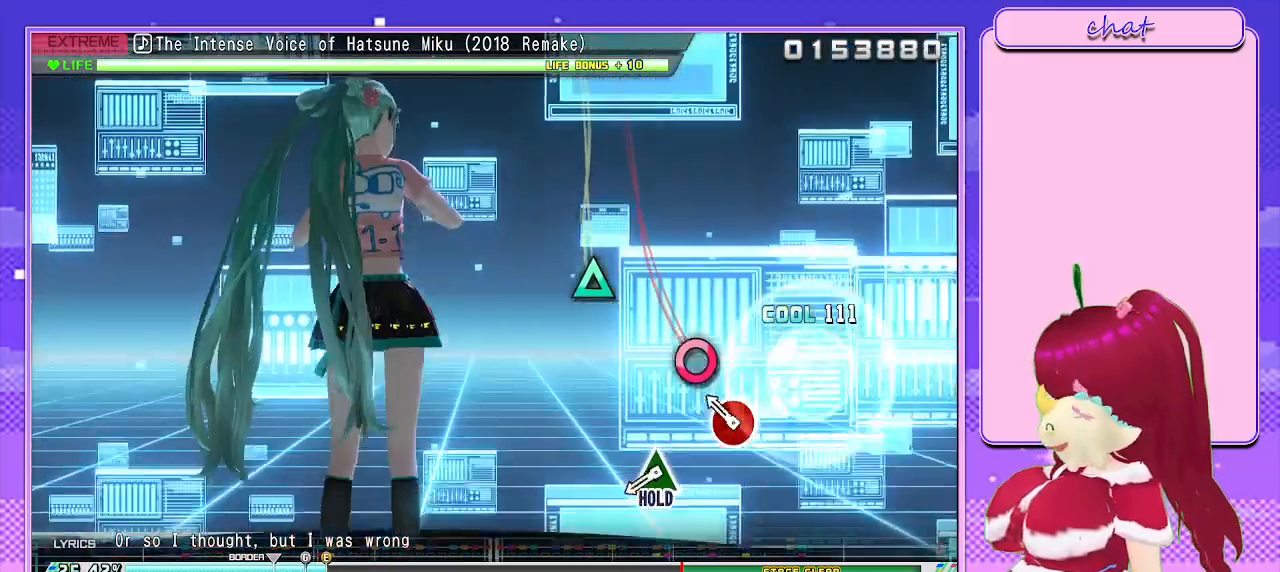
{"buttons": ["TRIANGLE"], "left_stick": "center", "right_stick": "center", "events": [[117, "CIRCLE", "down"], [217, "CIRCLE", "up"], [417, "TRIANGLE", "down"]]}
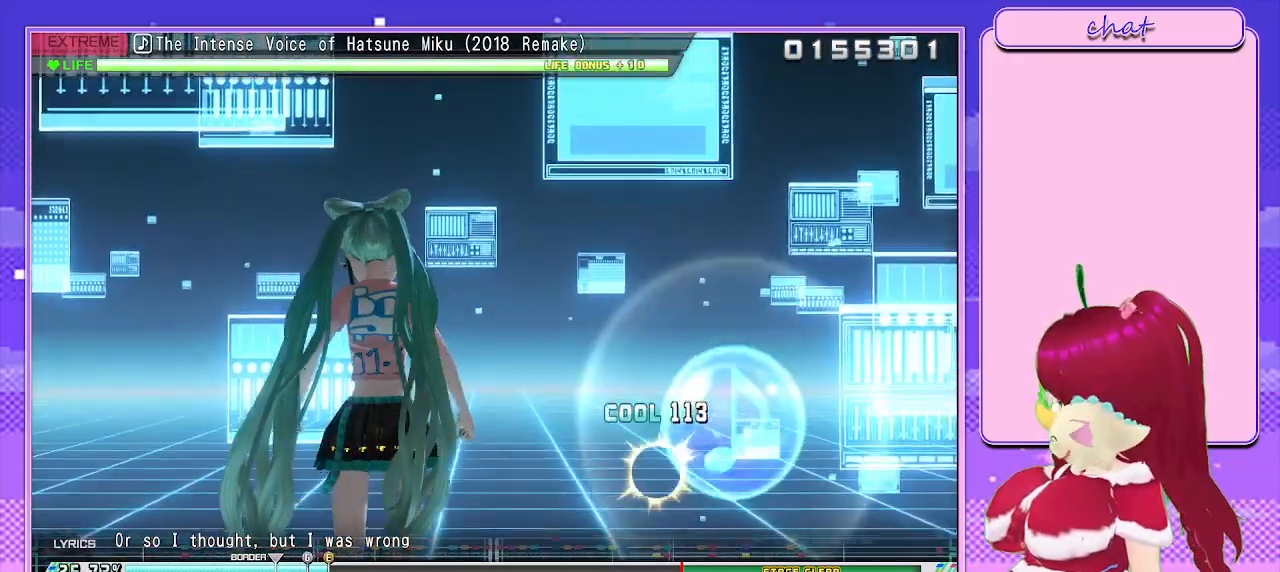
{"buttons": ["TRIANGLE"], "left_stick": "center", "right_stick": "center", "events": []}
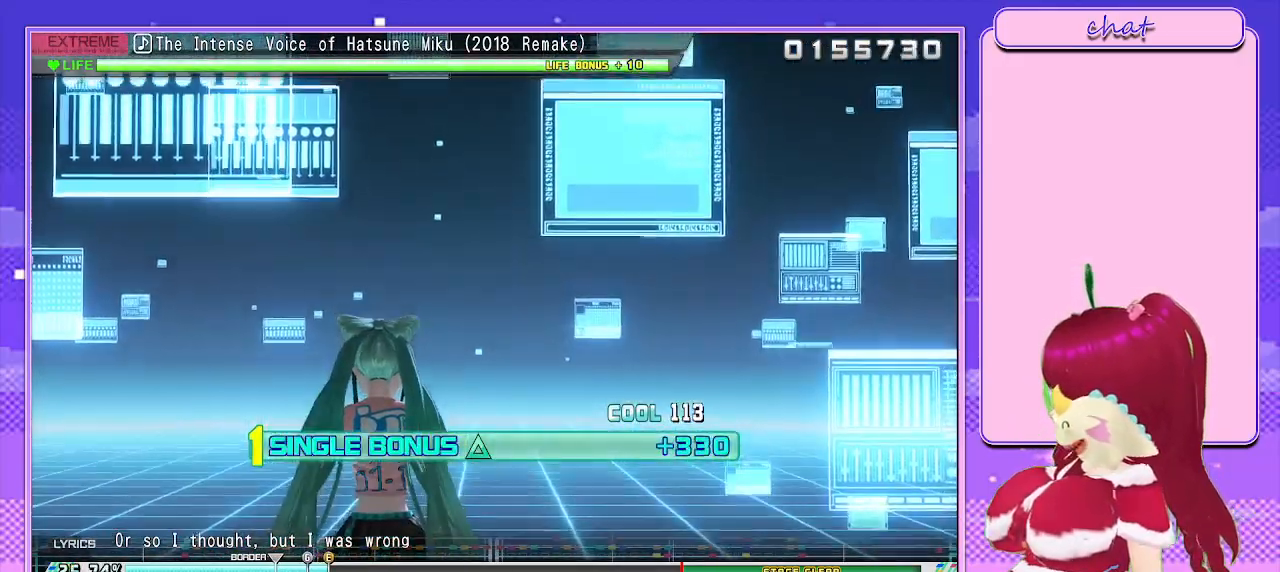
{"buttons": ["L2"], "left_stick": "center", "right_stick": "center", "events": [[83, "L2", "down"], [250, "TRIANGLE", "up"]]}
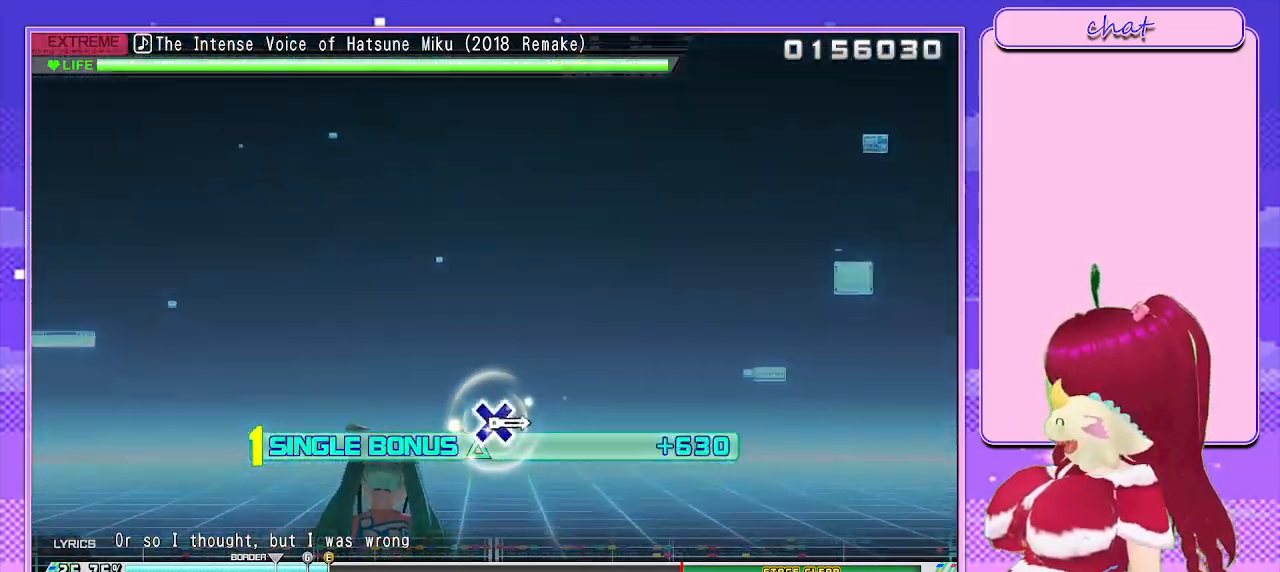
{"buttons": ["L2"], "left_stick": "center", "right_stick": "center", "events": []}
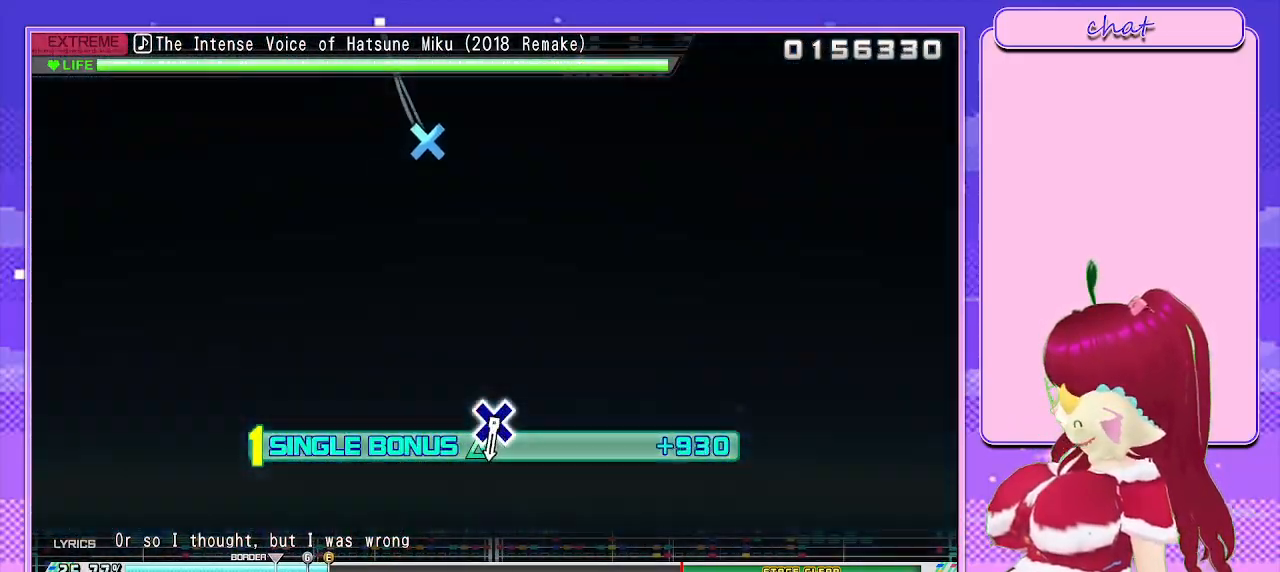
{"buttons": ["L2"], "left_stick": "center", "right_stick": "center", "events": []}
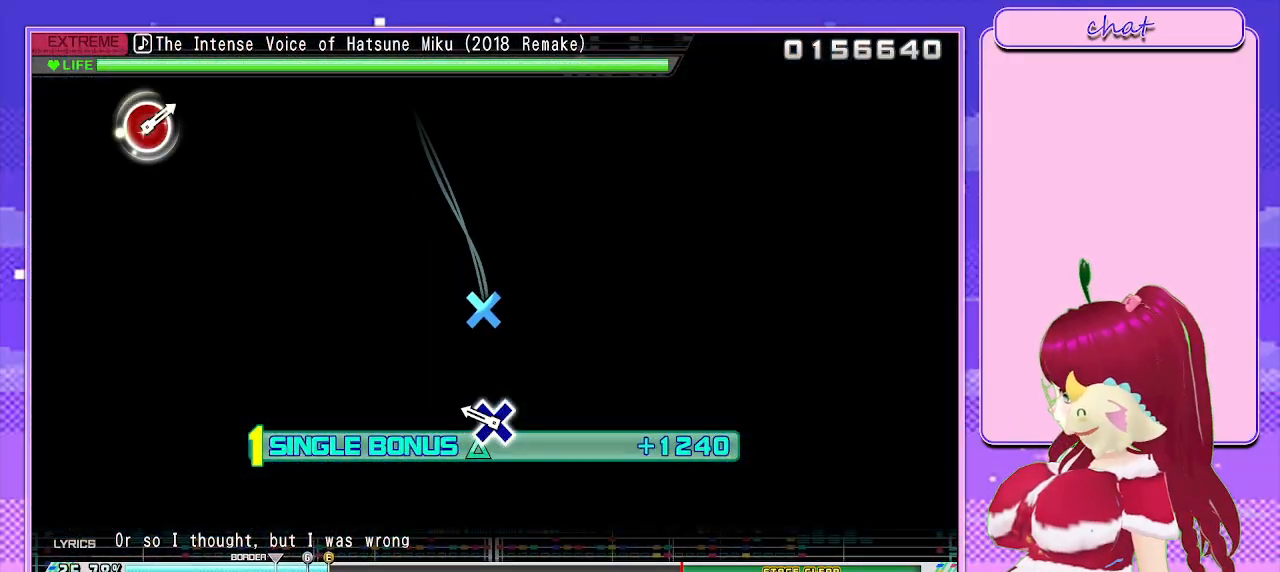
{"buttons": ["L2"], "left_stick": "center", "right_stick": "center", "events": [[350, "CROSS", "down"], [483, "CROSS", "up"]]}
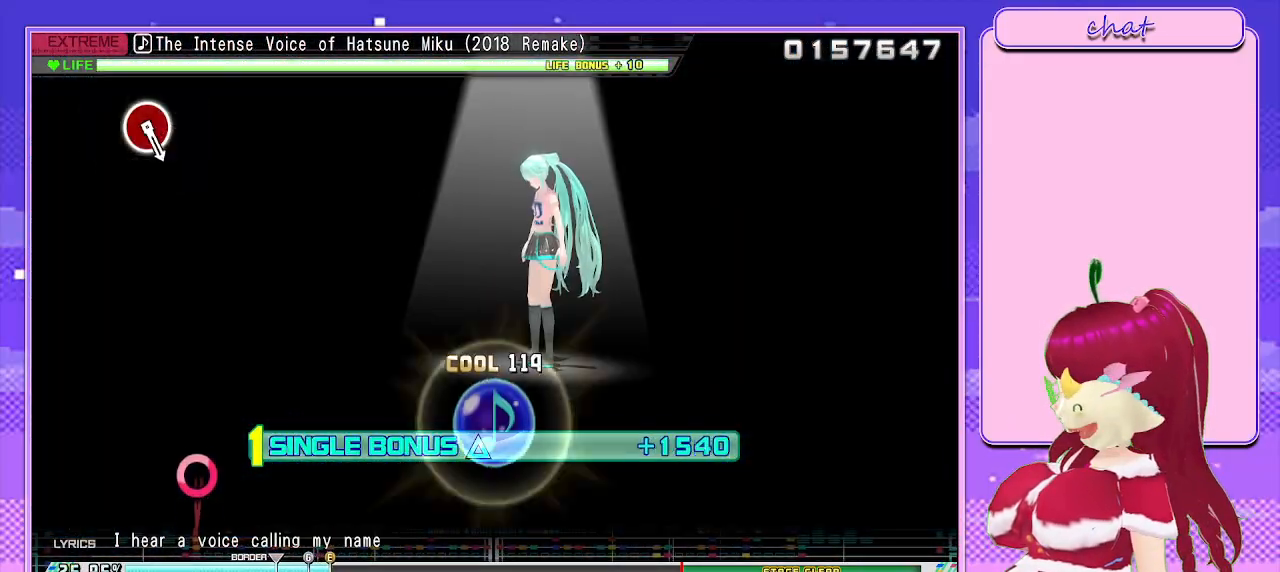
{"buttons": ["L2"], "left_stick": "center", "right_stick": "center", "events": []}
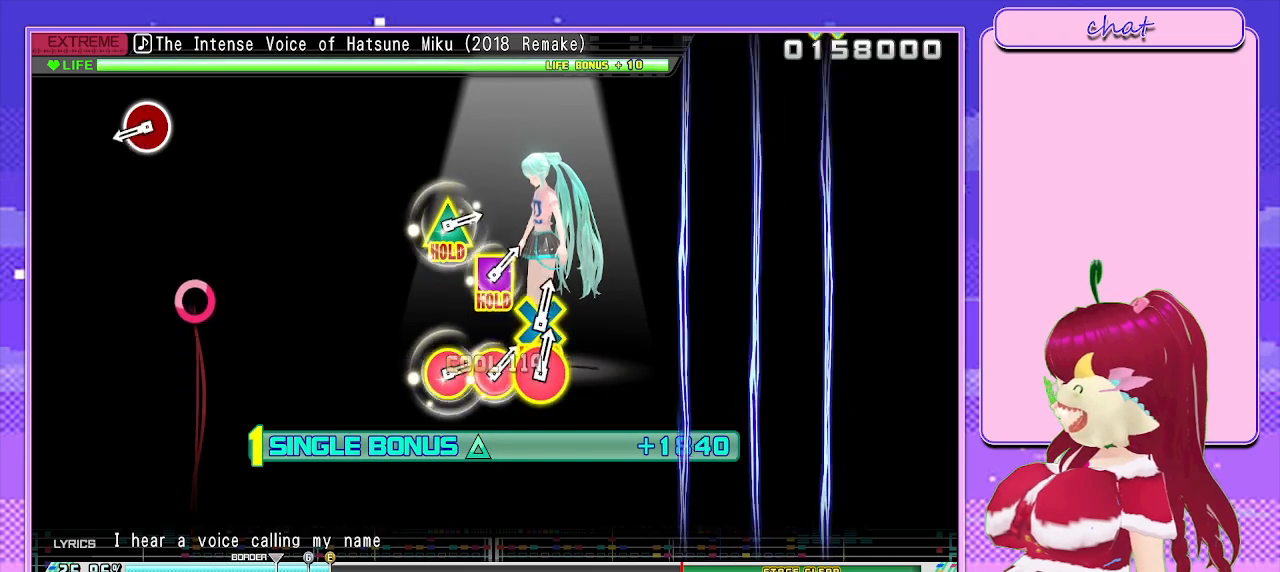
{"buttons": ["L2"], "left_stick": "center", "right_stick": "center", "events": []}
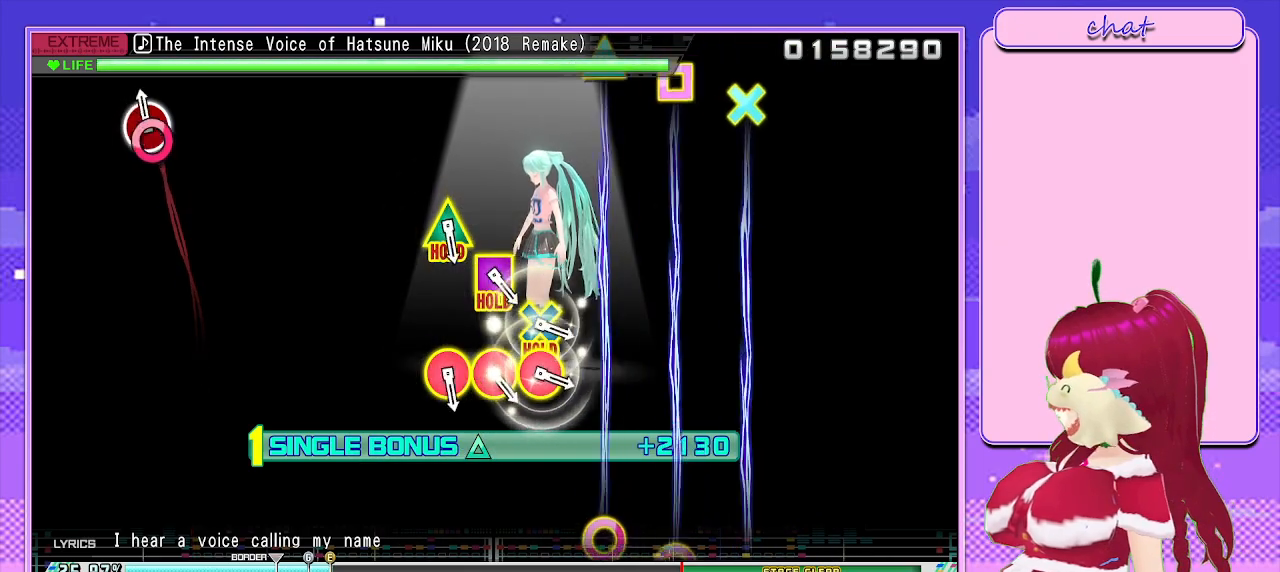
{"buttons": ["L2"], "left_stick": "center", "right_stick": "center", "events": [[50, "CIRCLE", "down"], [500, "CIRCLE", "up"]]}
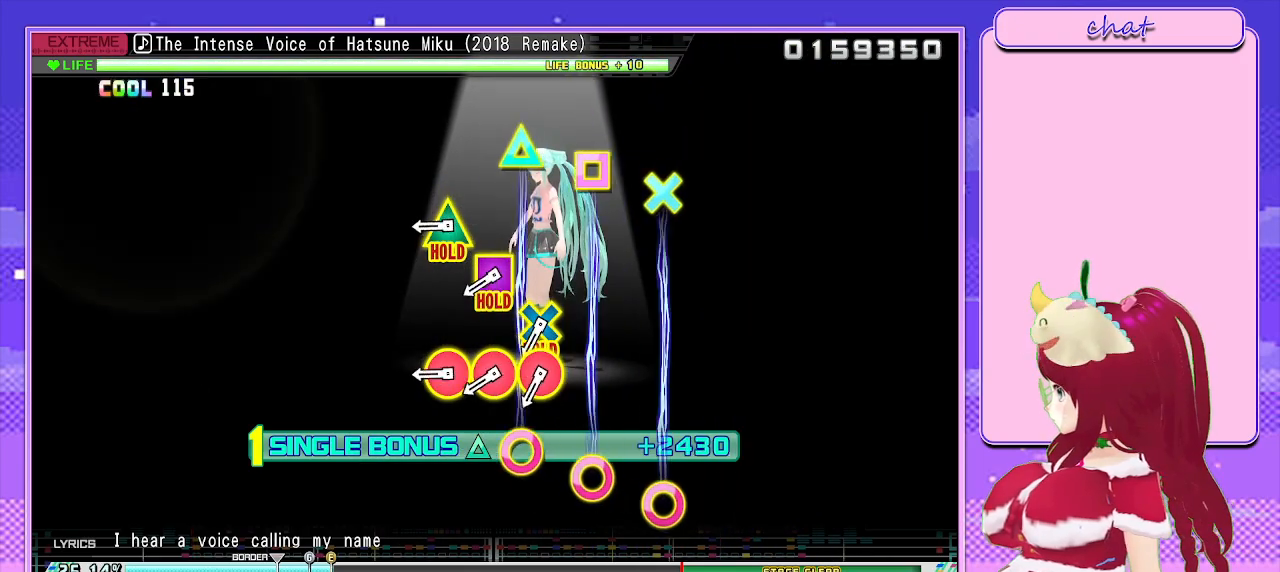
{"buttons": ["CIRCLE", "TRIANGLE"], "left_stick": "center", "right_stick": "center", "events": [[167, "L2", "up"], [433, "CIRCLE", "down"], [433, "TRIANGLE", "down"]]}
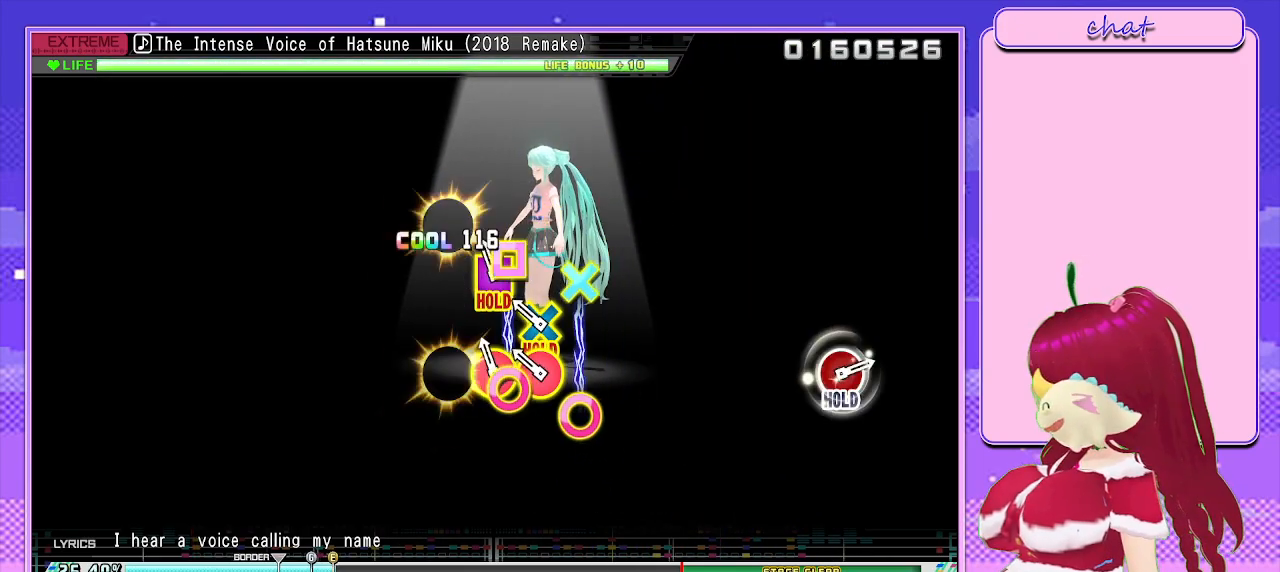
{"buttons": ["CROSS", "CIRCLE", "DPAD_UP", "DPAD_LEFT"], "left_stick": "center", "right_stick": "center", "events": [[50, "TRIANGLE", "up"], [83, "CIRCLE", "up"], [100, "DPAD_LEFT", "down"], [217, "CIRCLE", "down"], [233, "DPAD_LEFT", "up"], [283, "CROSS", "down"], [367, "DPAD_LEFT", "down"], [367, "DPAD_UP", "down"]]}
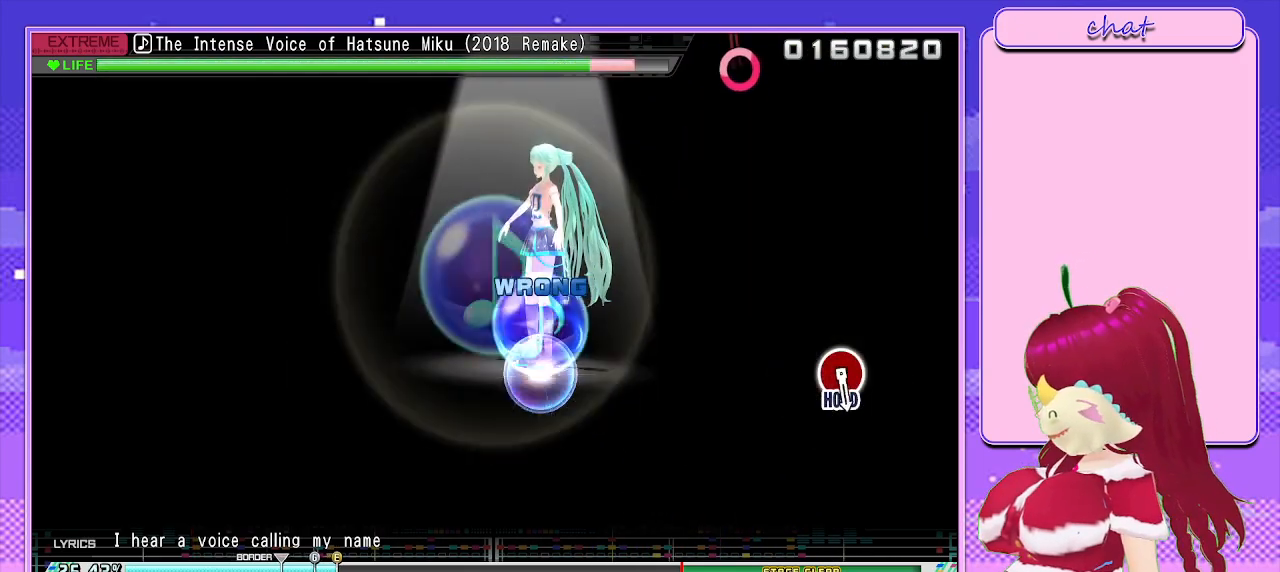
{"buttons": [], "left_stick": "center", "right_stick": "center", "events": [[433, "CROSS", "up"], [450, "DPAD_LEFT", "up"], [467, "DPAD_UP", "up"], [483, "CIRCLE", "up"]]}
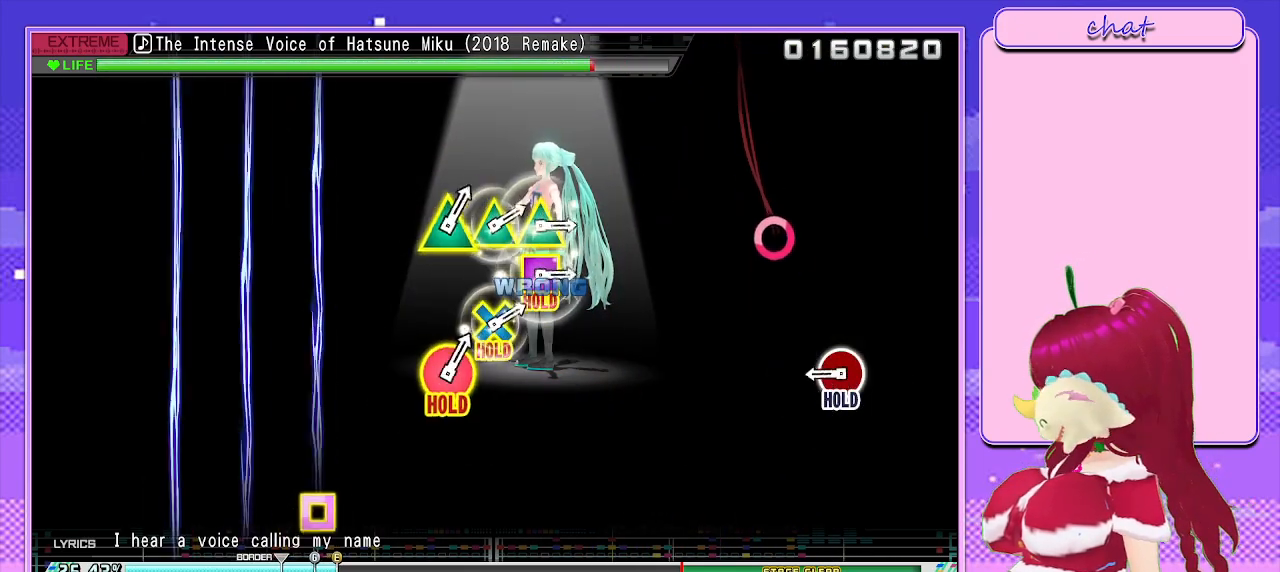
{"buttons": ["CIRCLE"], "left_stick": "center", "right_stick": "center", "events": [[450, "CIRCLE", "down"]]}
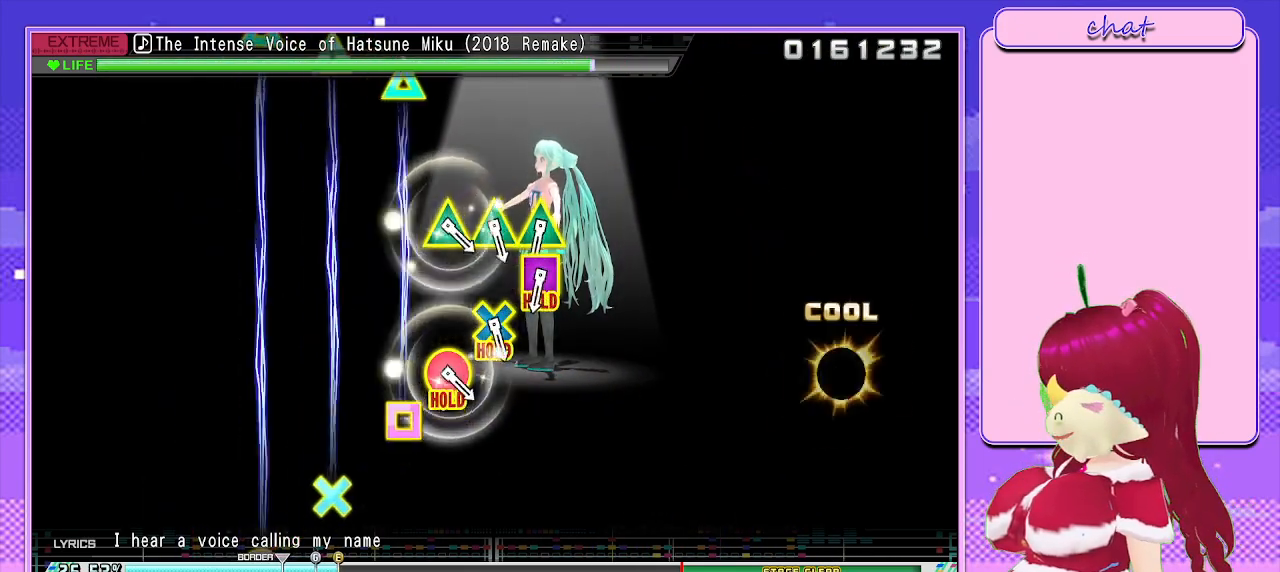
{"buttons": [], "left_stick": "center", "right_stick": "center", "events": [[483, "CIRCLE", "up"]]}
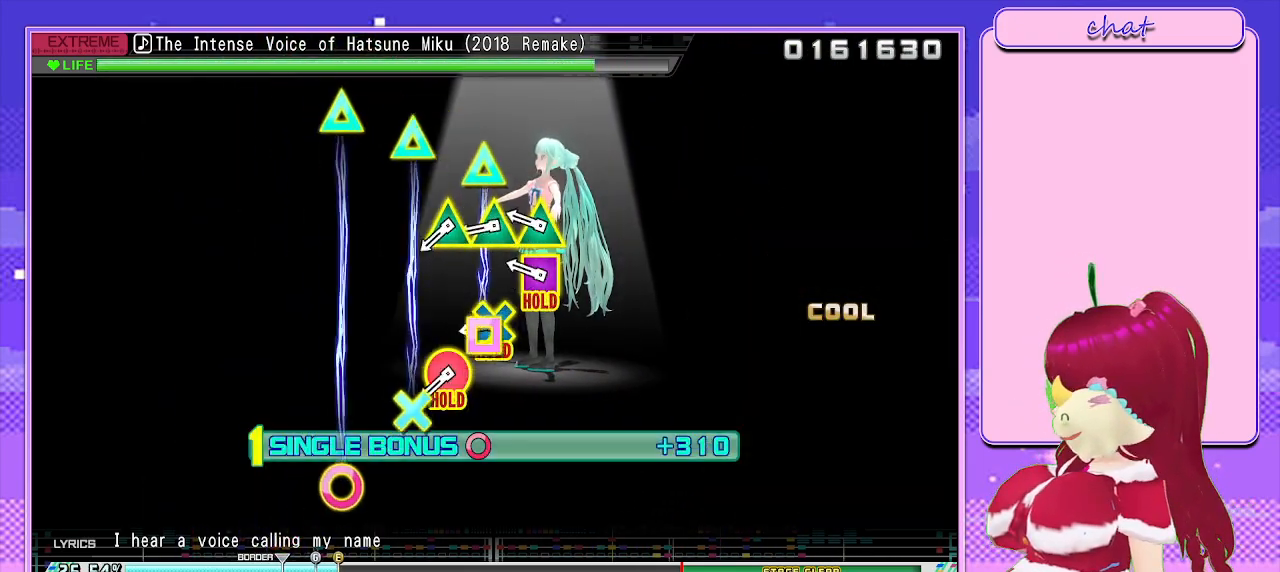
{"buttons": ["SQUARE", "TRIANGLE", "DPAD_UP"], "left_stick": "center", "right_stick": "center", "events": [[350, "SQUARE", "down"], [350, "TRIANGLE", "down"], [433, "DPAD_UP", "down"]]}
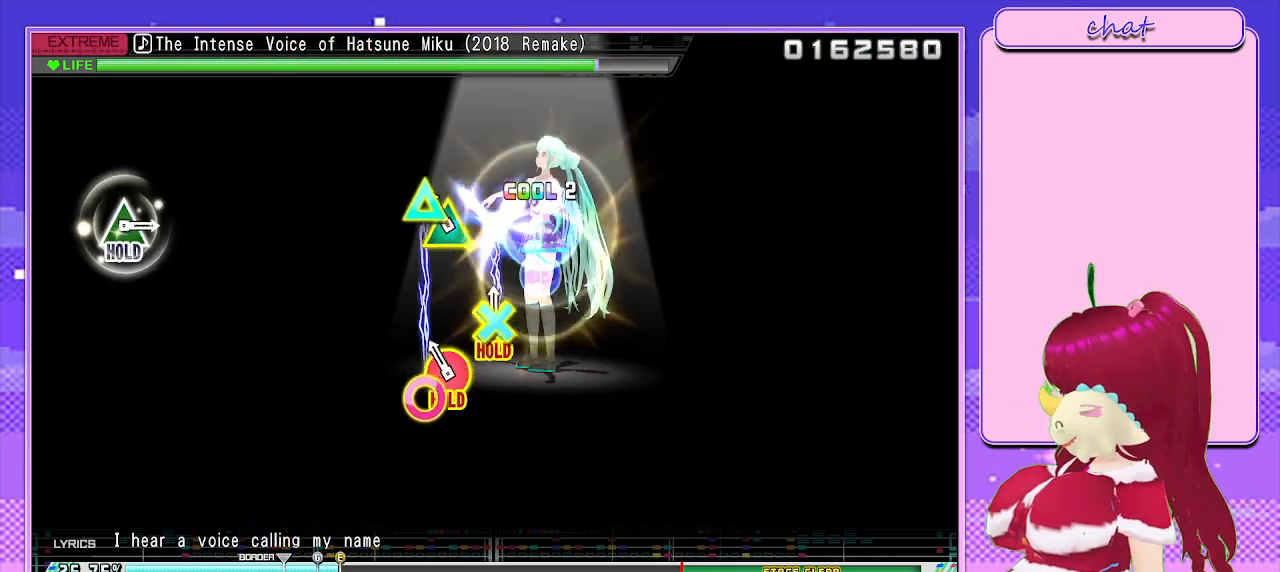
{"buttons": ["CIRCLE", "TRIANGLE", "DPAD_UP"], "left_stick": "center", "right_stick": "center", "events": [[17, "SQUARE", "up"], [33, "TRIANGLE", "up"], [50, "DPAD_UP", "up"], [133, "CIRCLE", "down"], [133, "TRIANGLE", "down"], [150, "DPAD_UP", "down"], [183, "DPAD_LEFT", "down"], [383, "DPAD_LEFT", "up"]]}
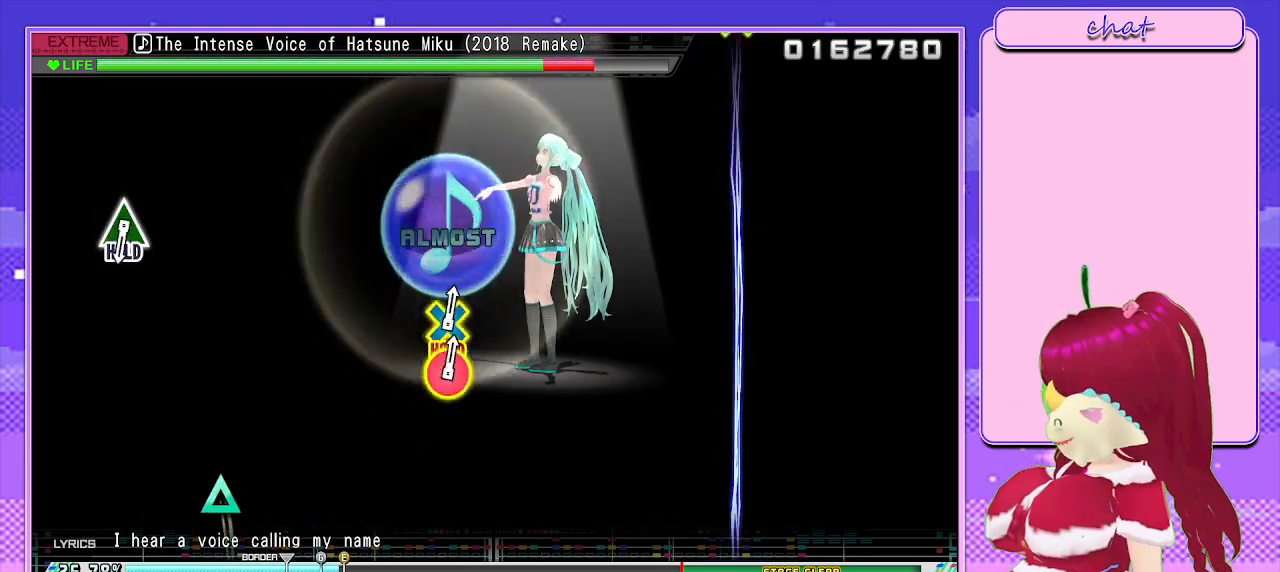
{"buttons": [], "left_stick": "center", "right_stick": "center", "events": [[17, "DPAD_UP", "up"], [350, "CIRCLE", "up"], [350, "TRIANGLE", "up"]]}
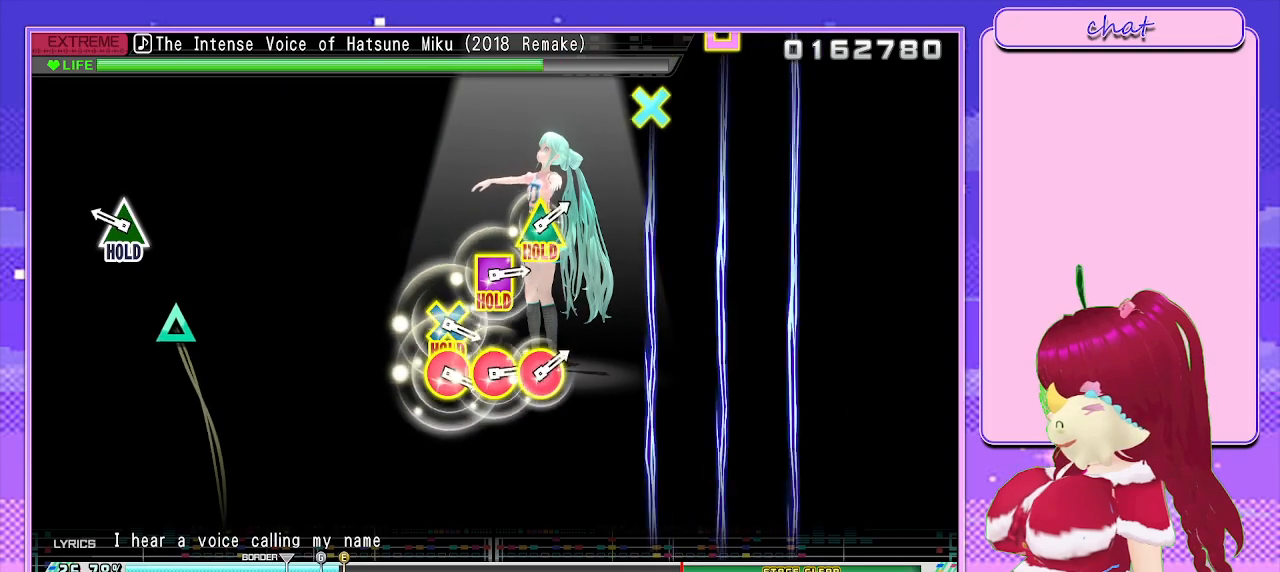
{"buttons": ["TRIANGLE"], "left_stick": "center", "right_stick": "center", "events": [[333, "TRIANGLE", "down"]]}
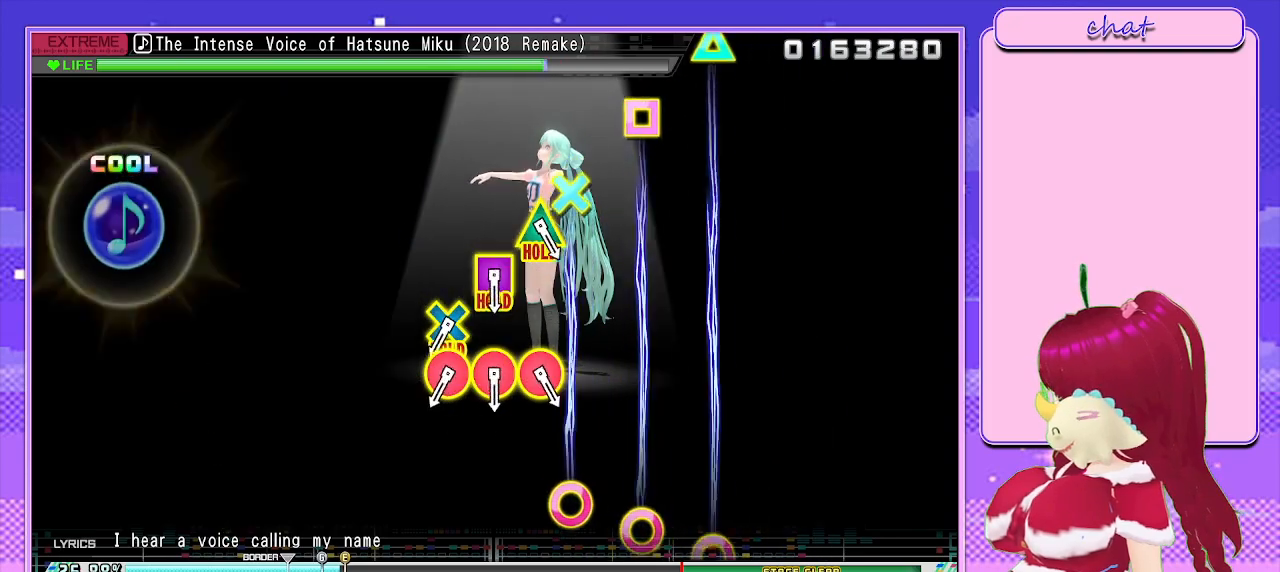
{"buttons": [], "left_stick": "center", "right_stick": "center", "events": [[67, "TRIANGLE", "up"]]}